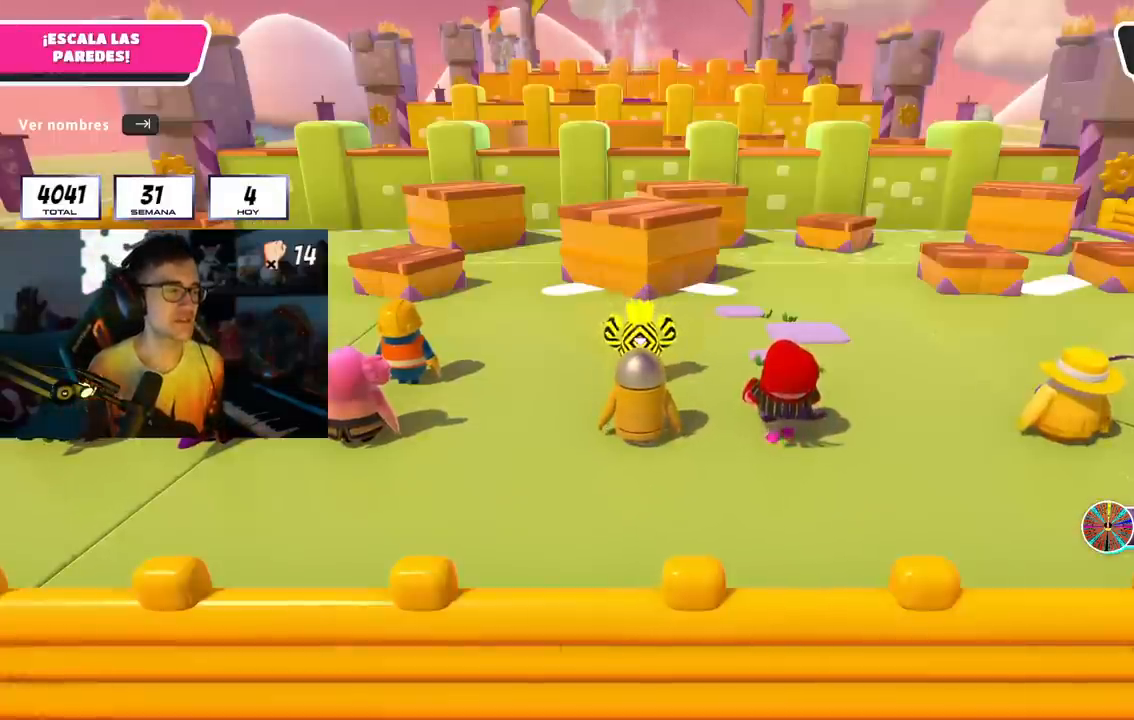
Gameplay with a controller (PlayStation layout); each line is a JSON object with the inputs held at the frame after it. "events" lists button and stick changes between this image and that frame as [ms after this image, input, new state], when the widget could be followed in between. Not read: R3.
{"buttons": [], "left_stick": "up", "right_stick": "center", "events": [[33, "left_stick", "up"]]}
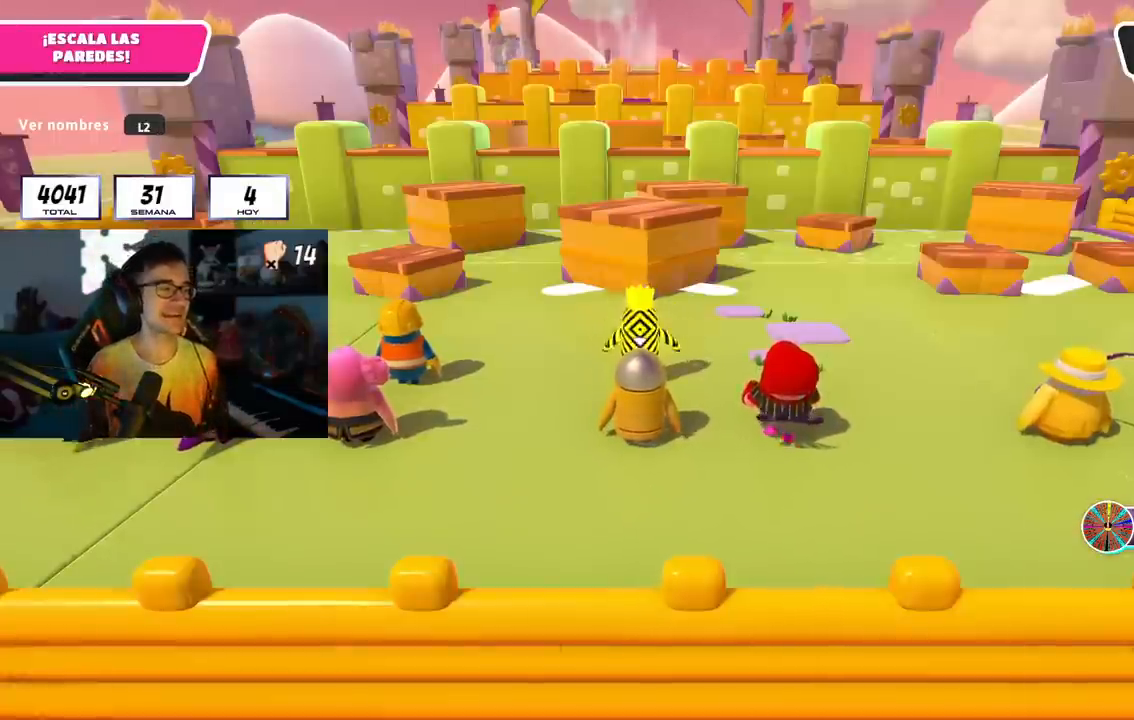
{"buttons": [], "left_stick": "up", "right_stick": "down-left", "events": [[100, "right_stick", "down-left"], [150, "right_stick", "down"], [301, "right_stick", "center"], [501, "right_stick", "down-left"]]}
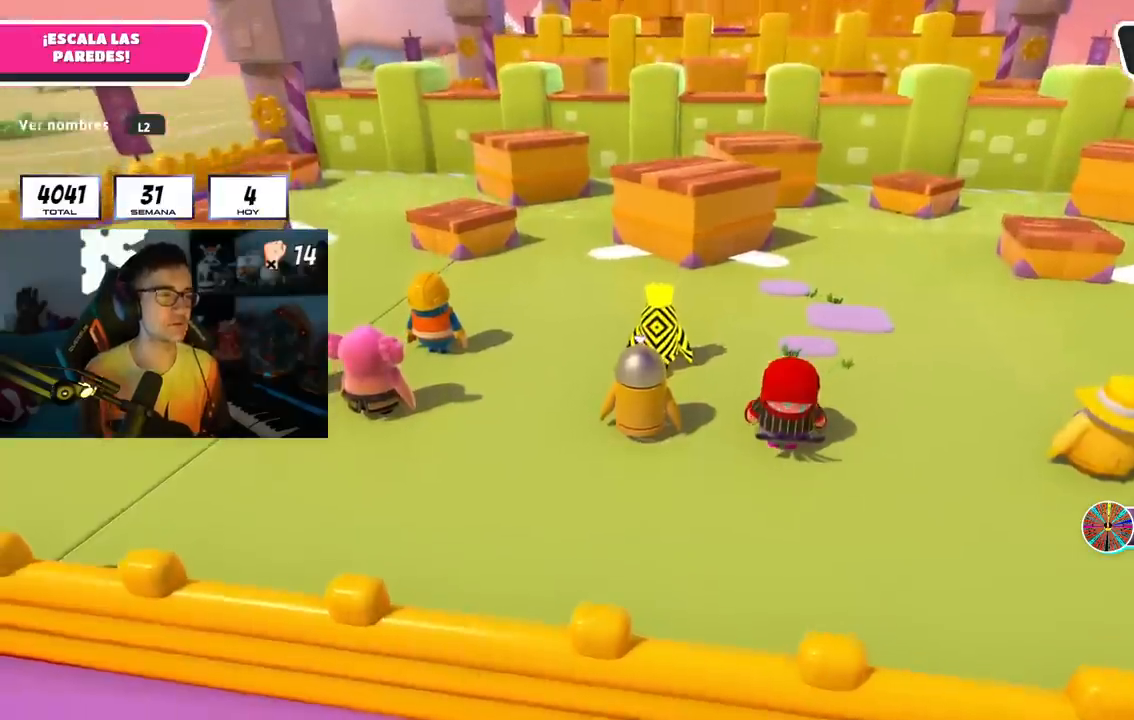
{"buttons": [], "left_stick": "up", "right_stick": "center", "events": [[150, "right_stick", "center"]]}
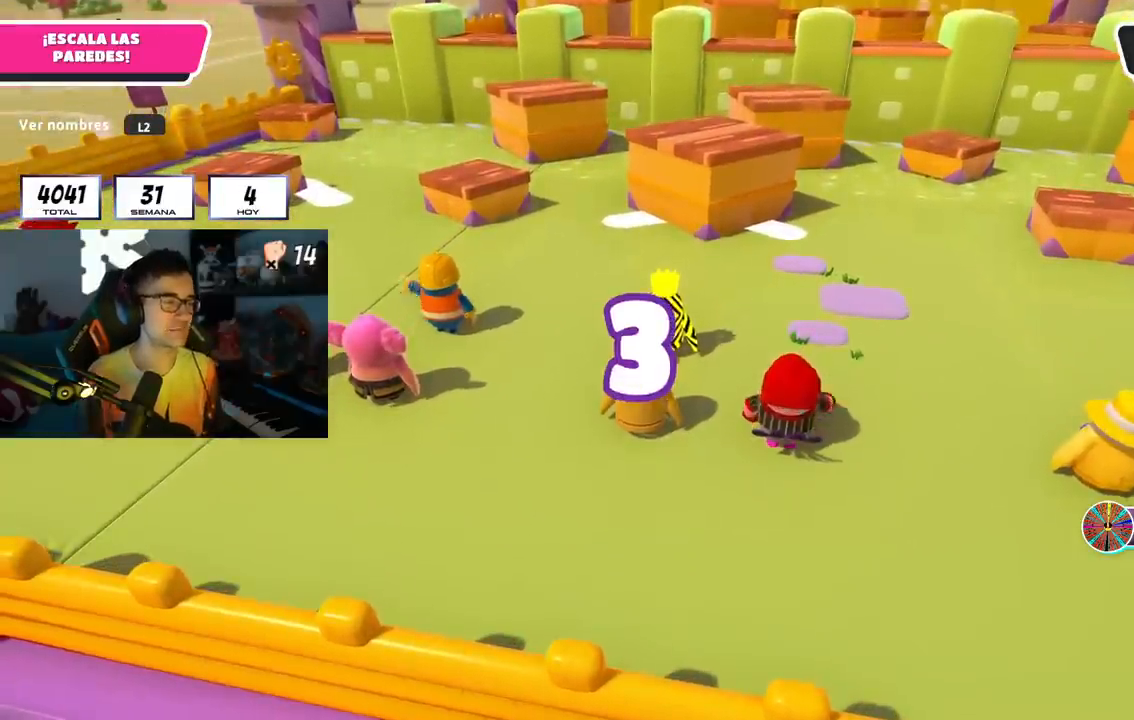
{"buttons": [], "left_stick": "up", "right_stick": "center", "events": [[234, "left_stick", "center"], [451, "left_stick", "up"]]}
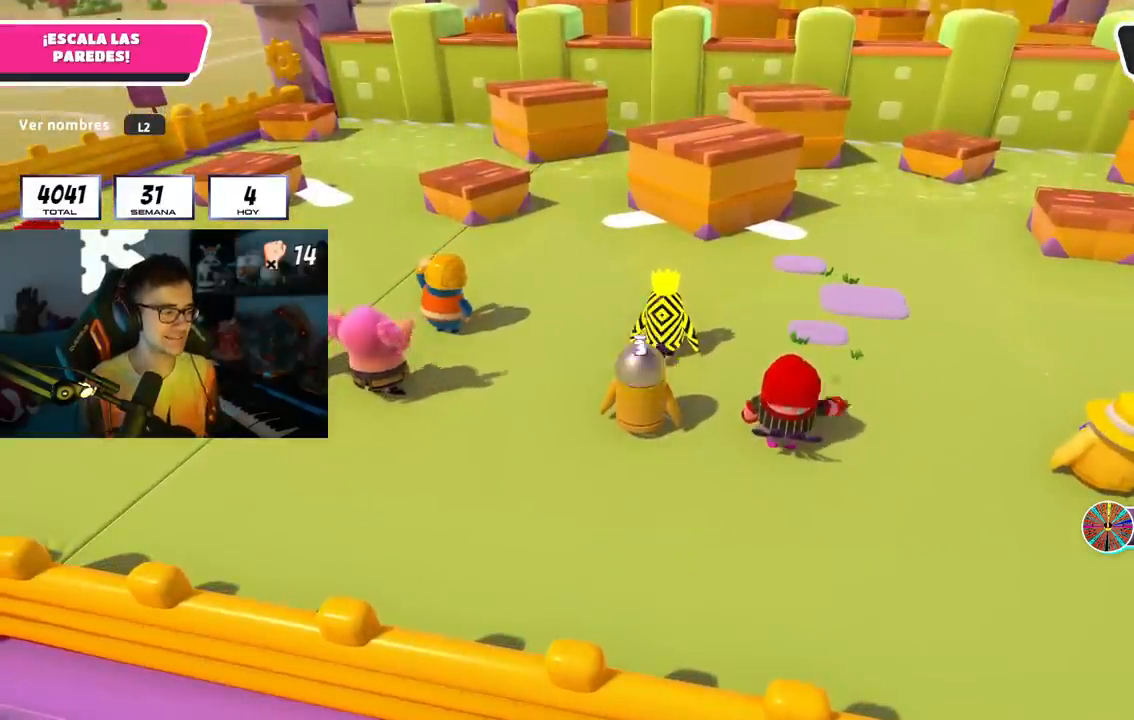
{"buttons": [], "left_stick": "up", "right_stick": "center", "events": [[83, "left_stick", "up-left"], [217, "left_stick", "up"]]}
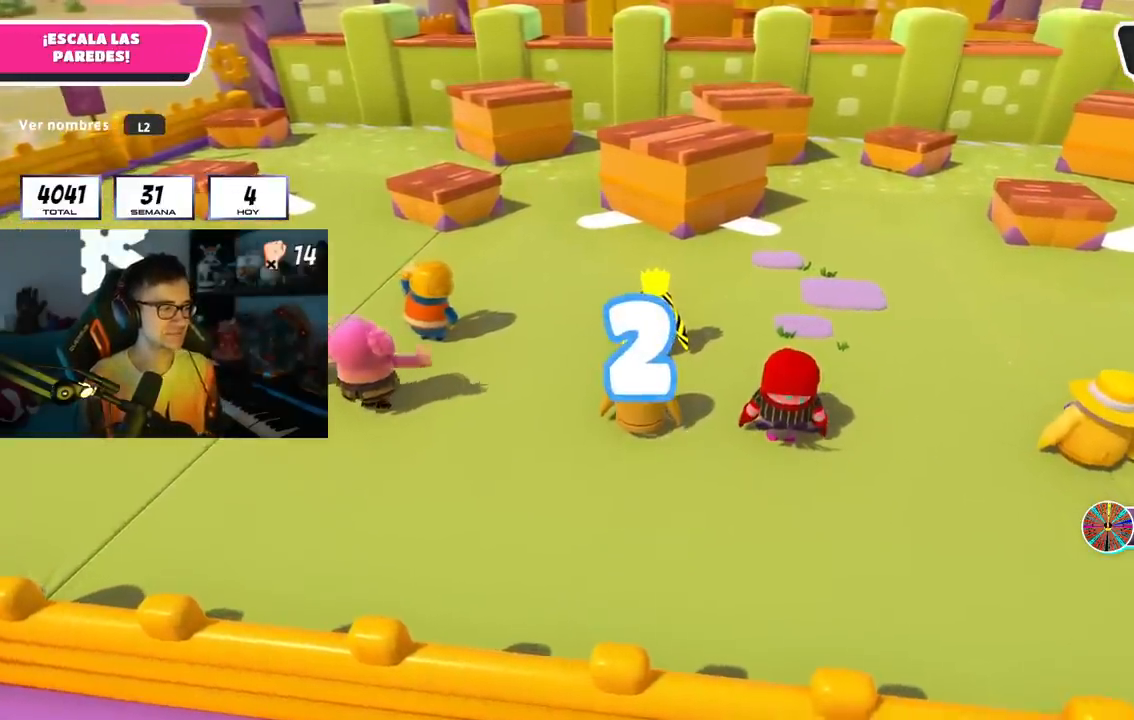
{"buttons": [], "left_stick": "up", "right_stick": "center", "events": [[117, "right_stick", "up"], [184, "right_stick", "center"], [417, "right_stick", "up"], [501, "right_stick", "center"]]}
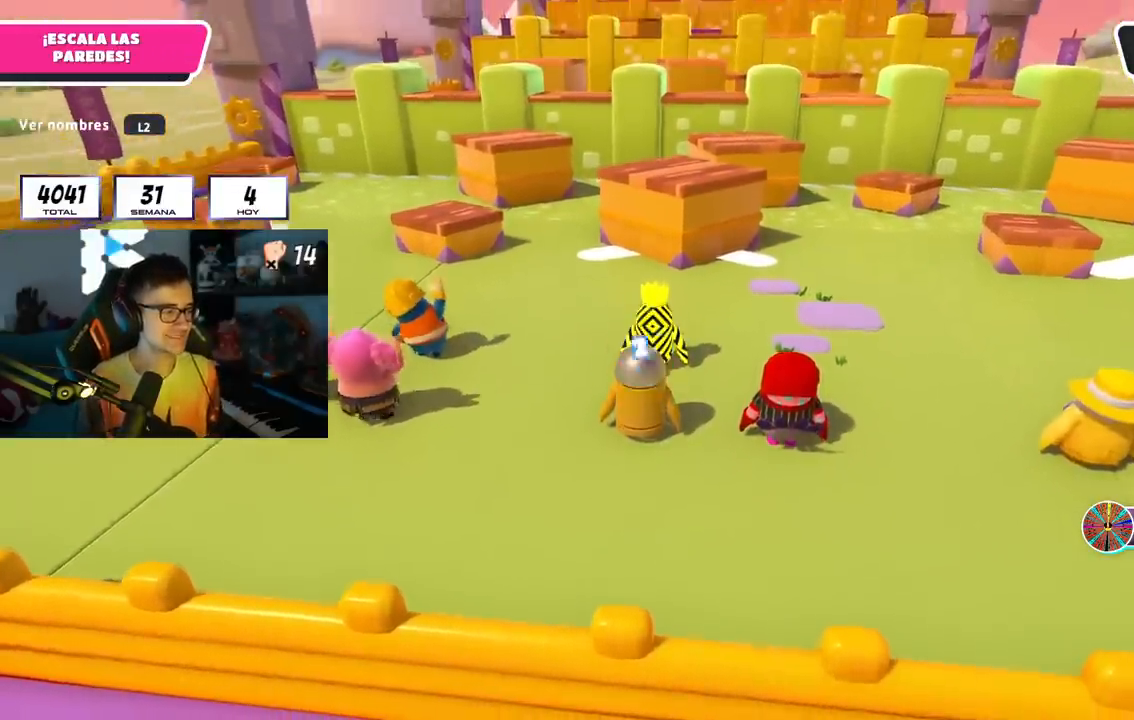
{"buttons": [], "left_stick": "up-left", "right_stick": "center", "events": [[250, "left_stick", "up-left"]]}
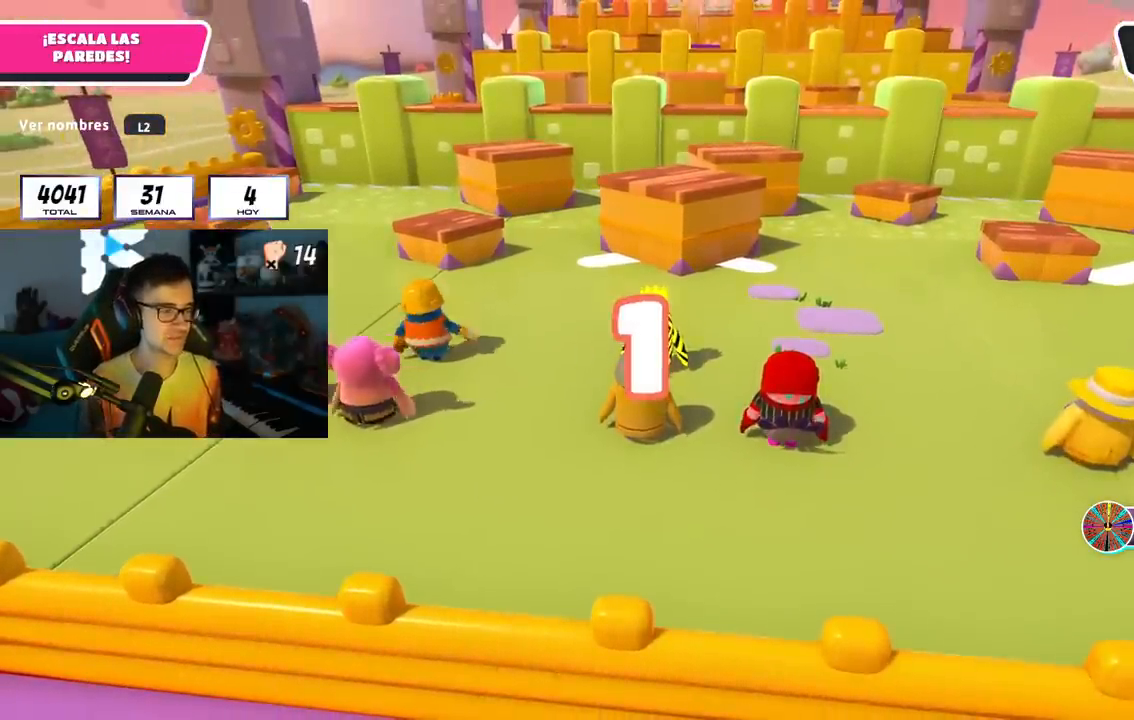
{"buttons": [], "left_stick": "up-left", "right_stick": "center", "events": []}
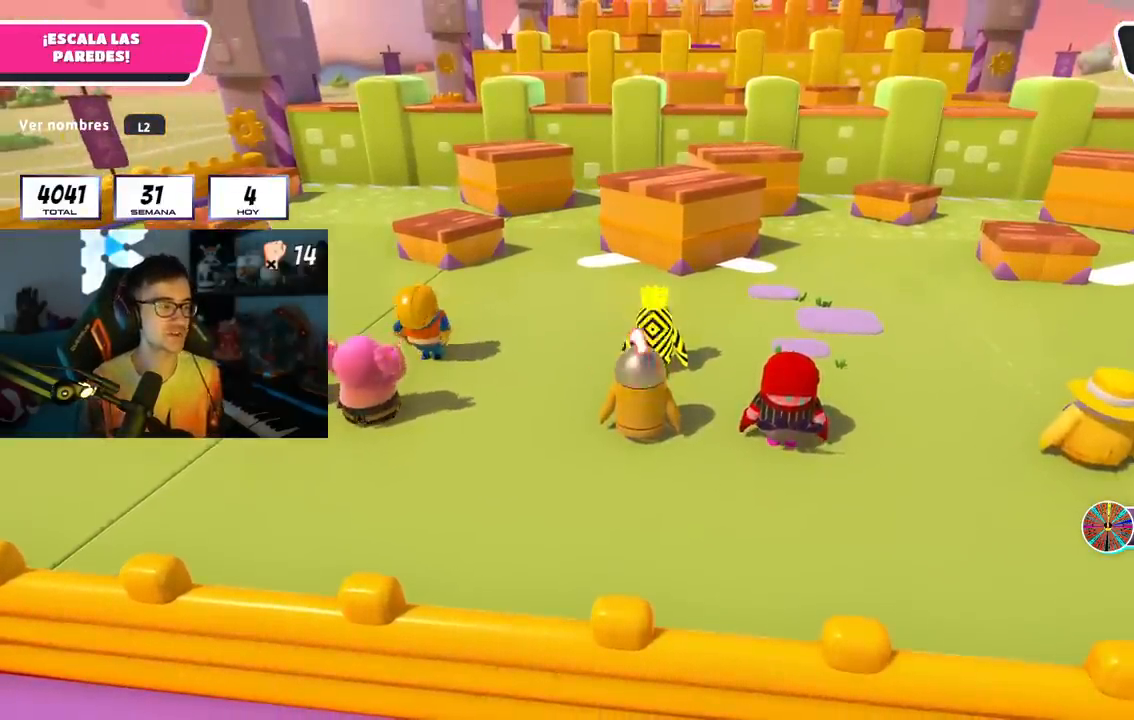
{"buttons": [], "left_stick": "up-left", "right_stick": "center", "events": [[50, "right_stick", "down"], [167, "right_stick", "center"]]}
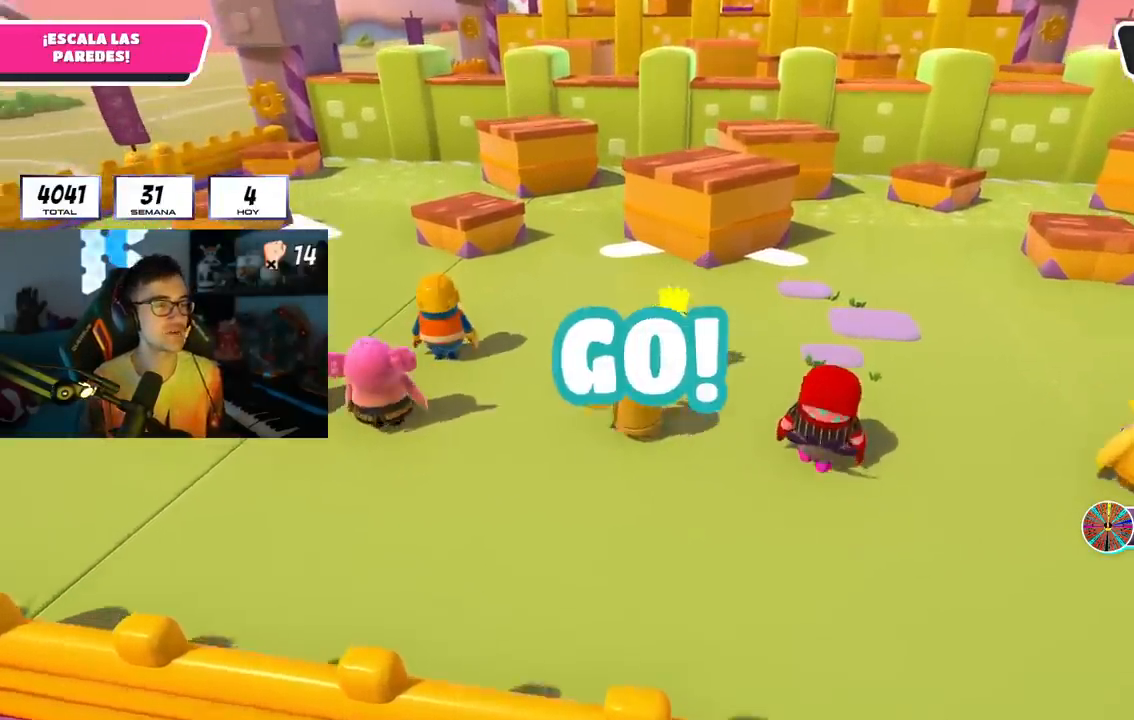
{"buttons": [], "left_stick": "up-left", "right_stick": "center", "events": []}
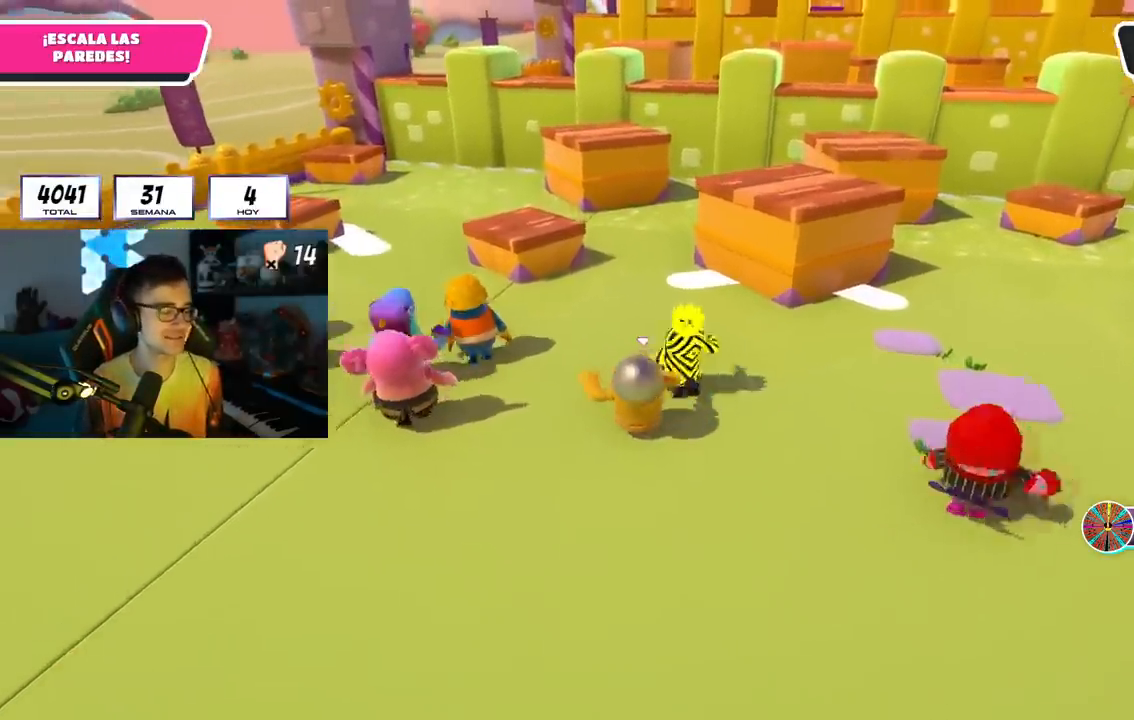
{"buttons": [], "left_stick": "up-left", "right_stick": "center", "events": [[317, "right_stick", "down-right"], [434, "right_stick", "center"]]}
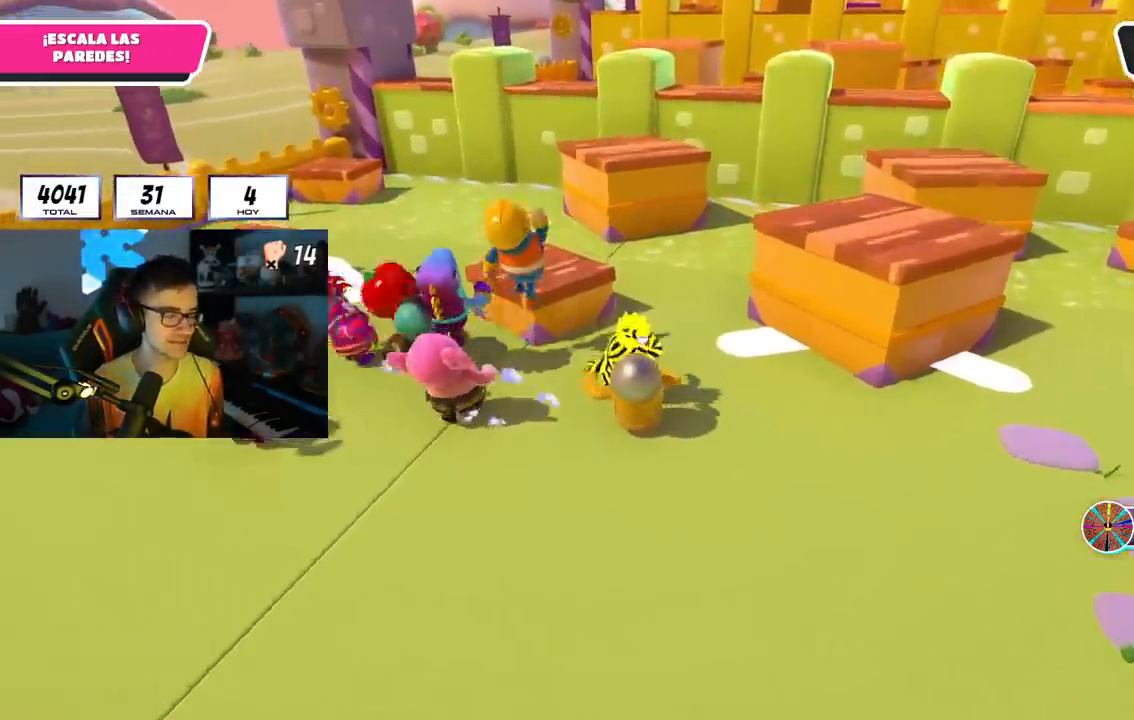
{"buttons": [], "left_stick": "up-right", "right_stick": "down-right", "events": [[267, "CROSS", "down"], [367, "CROSS", "up"], [484, "left_stick", "up-right"], [484, "right_stick", "down-right"]]}
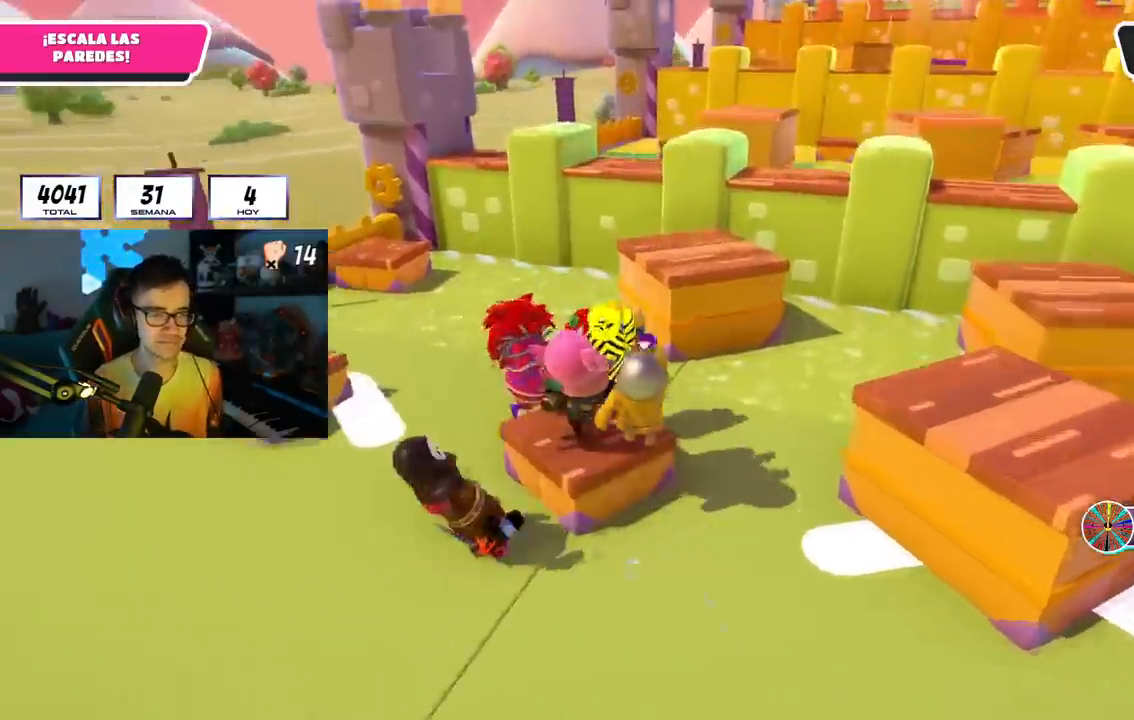
{"buttons": ["CROSS"], "left_stick": "up", "right_stick": "center", "events": [[117, "right_stick", "center"], [317, "left_stick", "up"], [400, "CROSS", "down"]]}
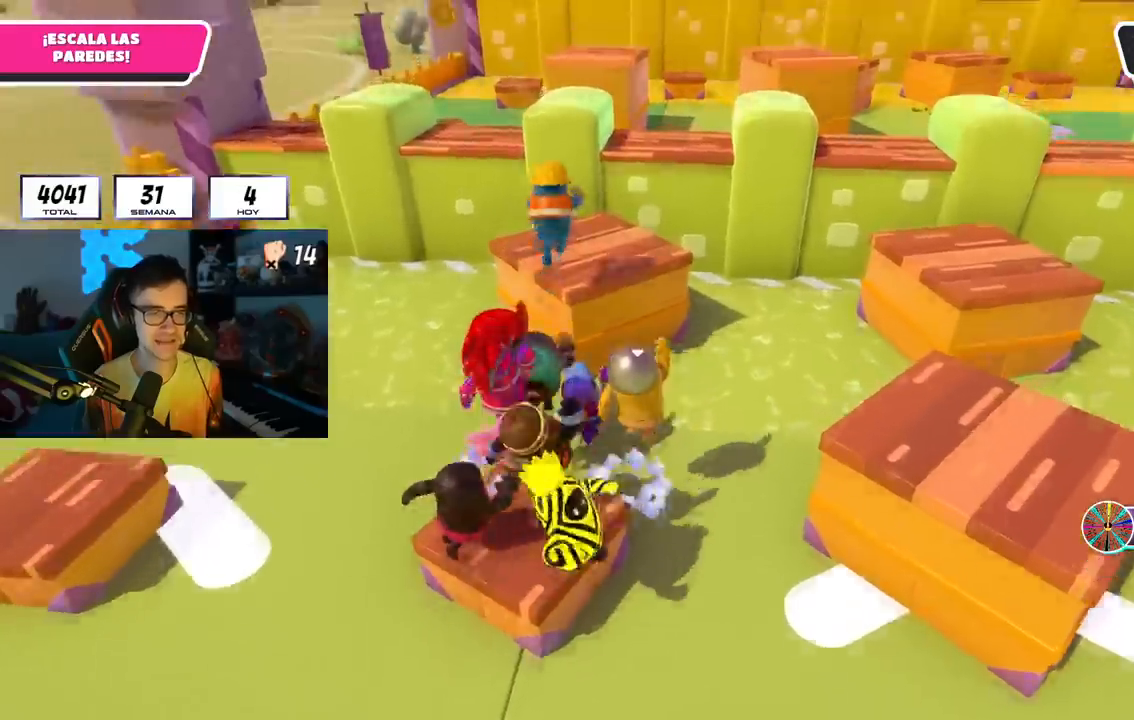
{"buttons": ["R1", "R2"], "left_stick": "up", "right_stick": "center", "events": [[84, "CROSS", "up"], [167, "left_stick", "up-left"], [201, "SQUARE", "down"], [334, "SQUARE", "up"], [467, "R1", "down"], [467, "R2", "down"], [484, "left_stick", "up"]]}
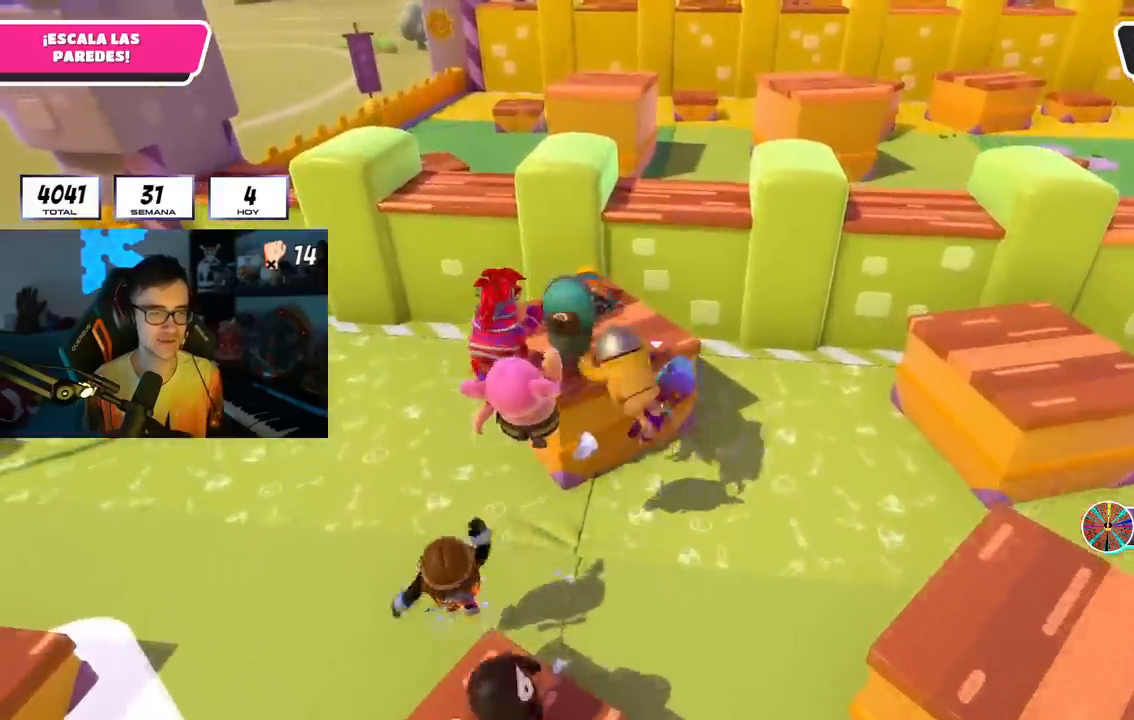
{"buttons": ["R1", "R2"], "left_stick": "up", "right_stick": "center", "events": [[167, "right_stick", "down"], [317, "right_stick", "center"]]}
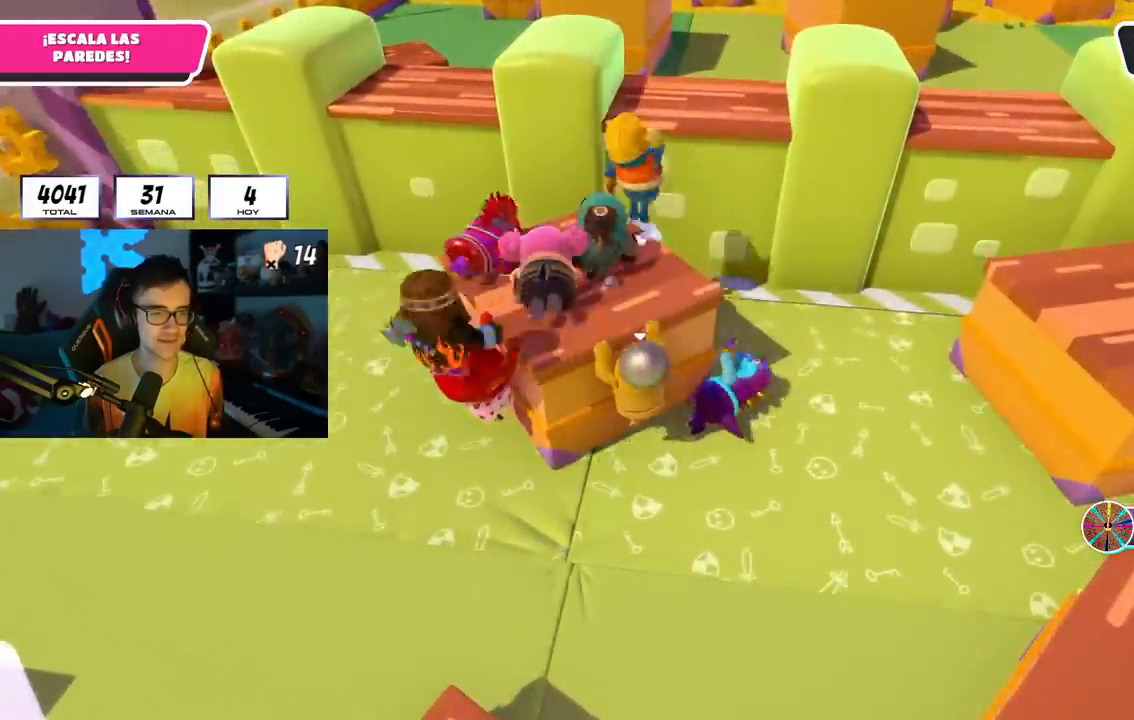
{"buttons": ["R1", "R2"], "left_stick": "up", "right_stick": "center", "events": [[33, "left_stick", "up-right"], [200, "left_stick", "up"], [267, "right_stick", "up"], [433, "right_stick", "center"]]}
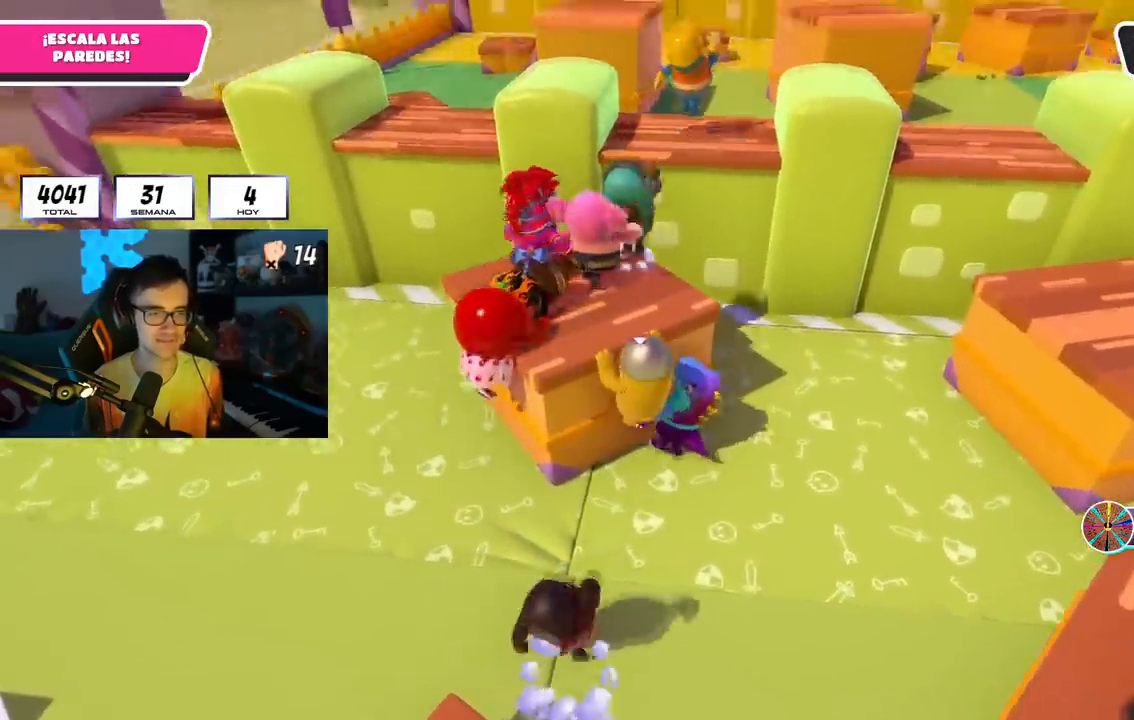
{"buttons": ["R1", "R2"], "left_stick": "up", "right_stick": "center", "events": [[100, "R1", "up"], [117, "right_stick", "up"], [184, "R1", "down"], [234, "right_stick", "center"]]}
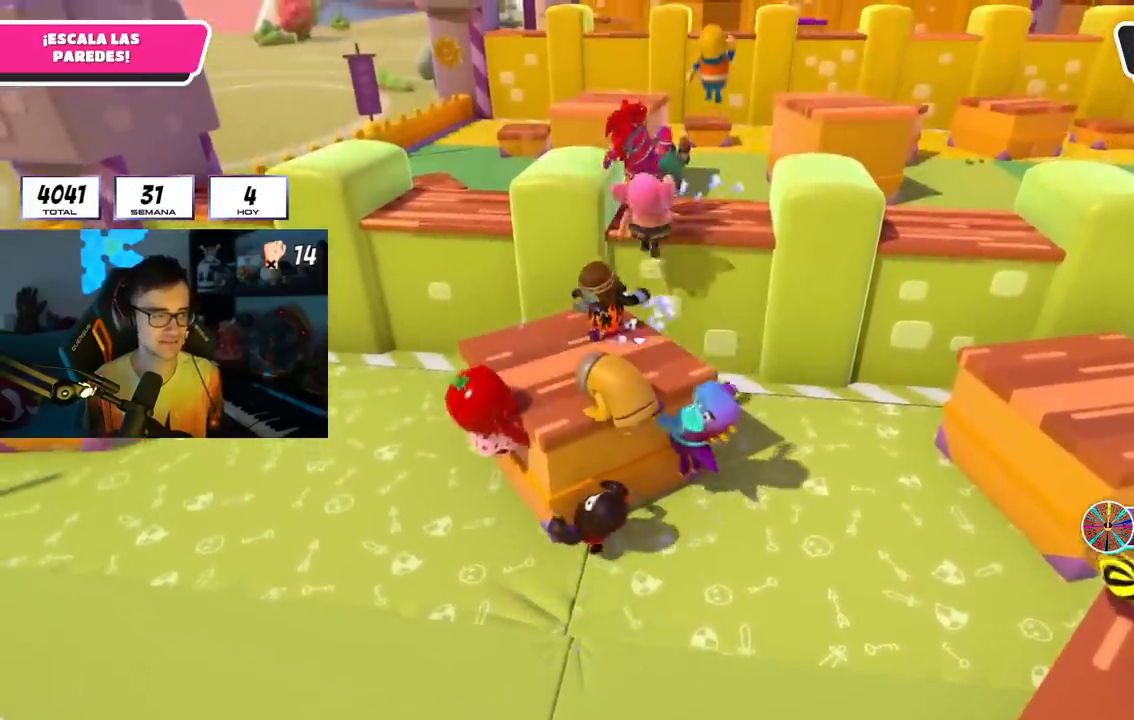
{"buttons": [], "left_stick": "up", "right_stick": "center", "events": [[116, "R2", "up"], [367, "R1", "up"]]}
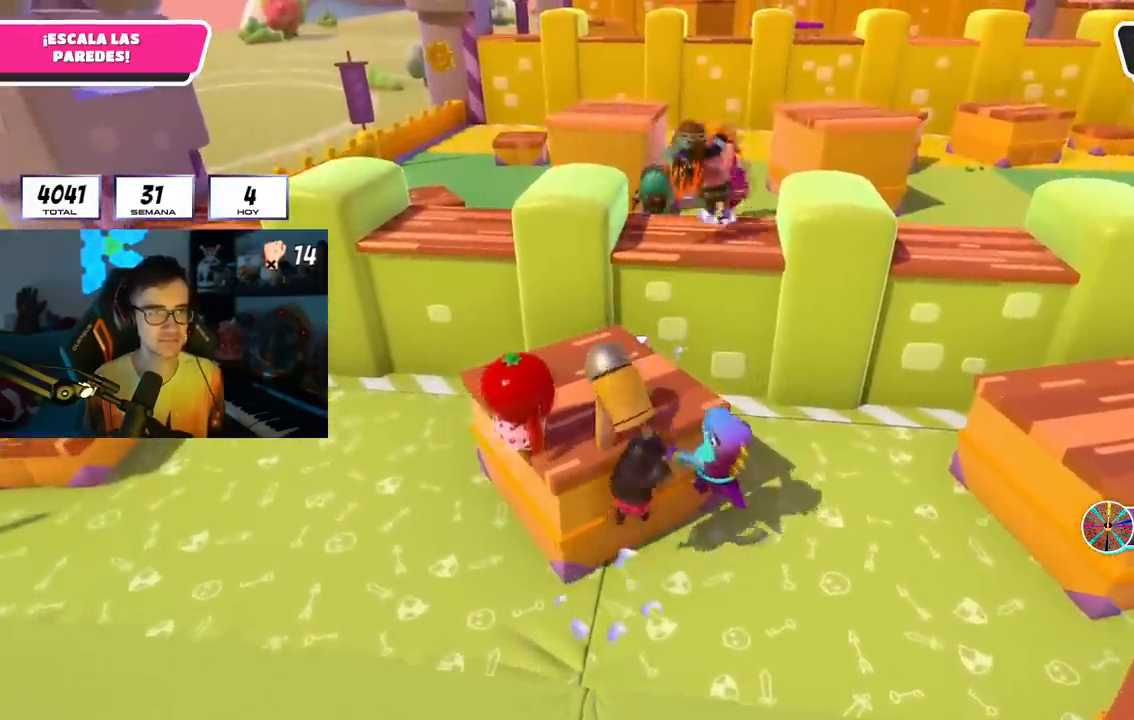
{"buttons": [], "left_stick": "up", "right_stick": "down-right", "events": [[200, "right_stick", "down-right"]]}
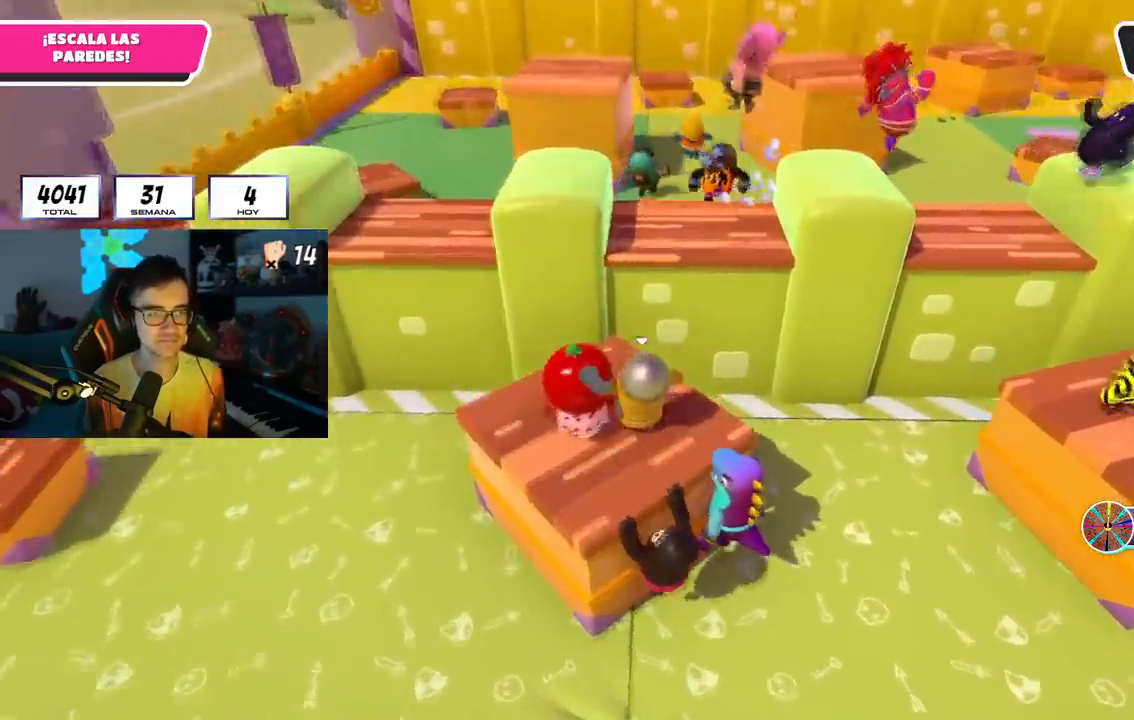
{"buttons": [], "left_stick": "up", "right_stick": "center", "events": [[66, "right_stick", "center"], [233, "CROSS", "down"], [433, "CROSS", "up"]]}
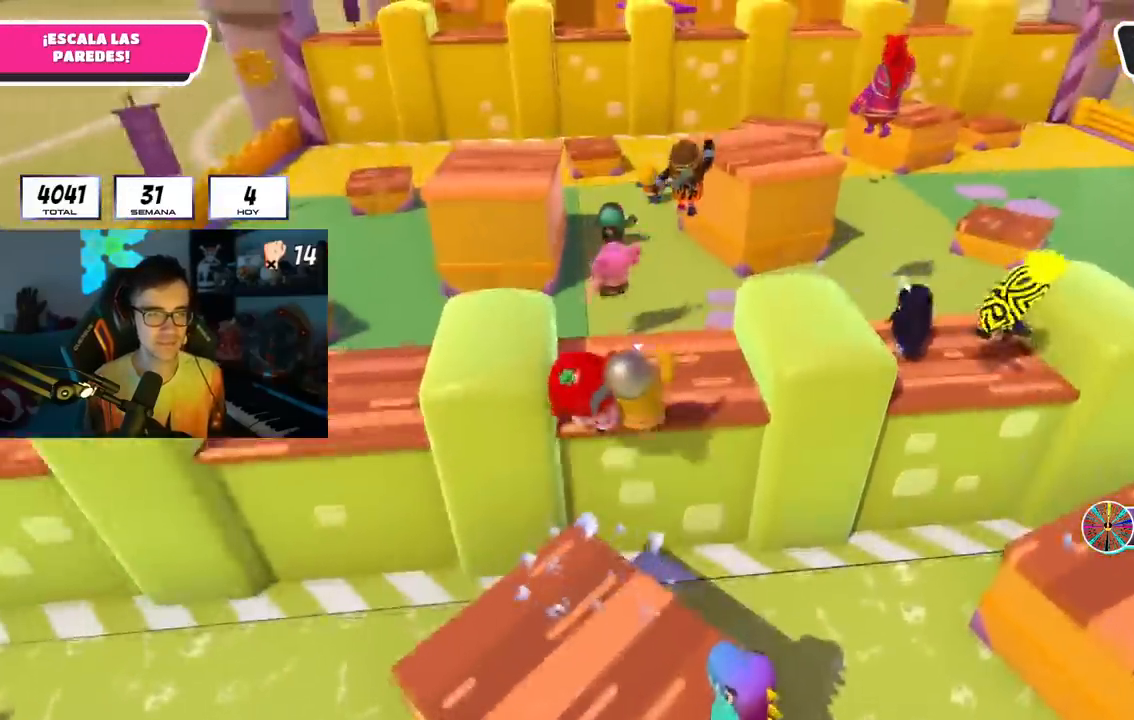
{"buttons": [], "left_stick": "up", "right_stick": "center", "events": [[167, "left_stick", "right"], [317, "CROSS", "down"], [434, "CROSS", "up"], [467, "left_stick", "up"]]}
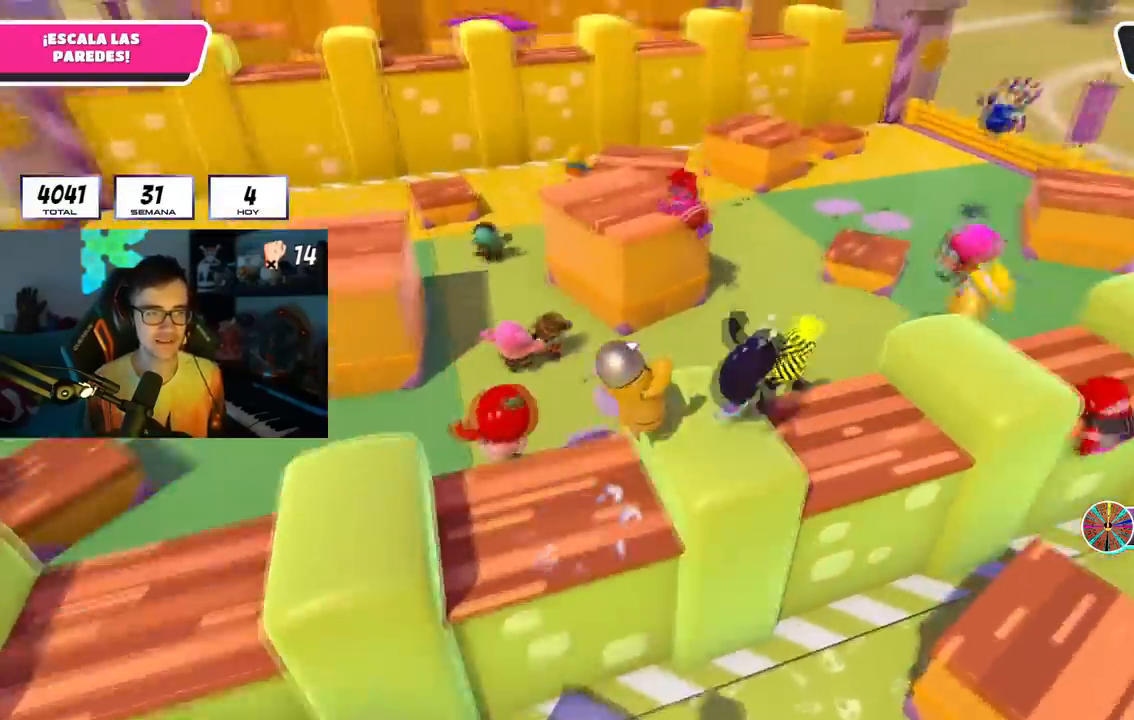
{"buttons": [], "left_stick": "up", "right_stick": "center", "events": [[66, "R1", "down"], [66, "right_stick", "down-left"], [200, "R1", "up"], [217, "right_stick", "center"]]}
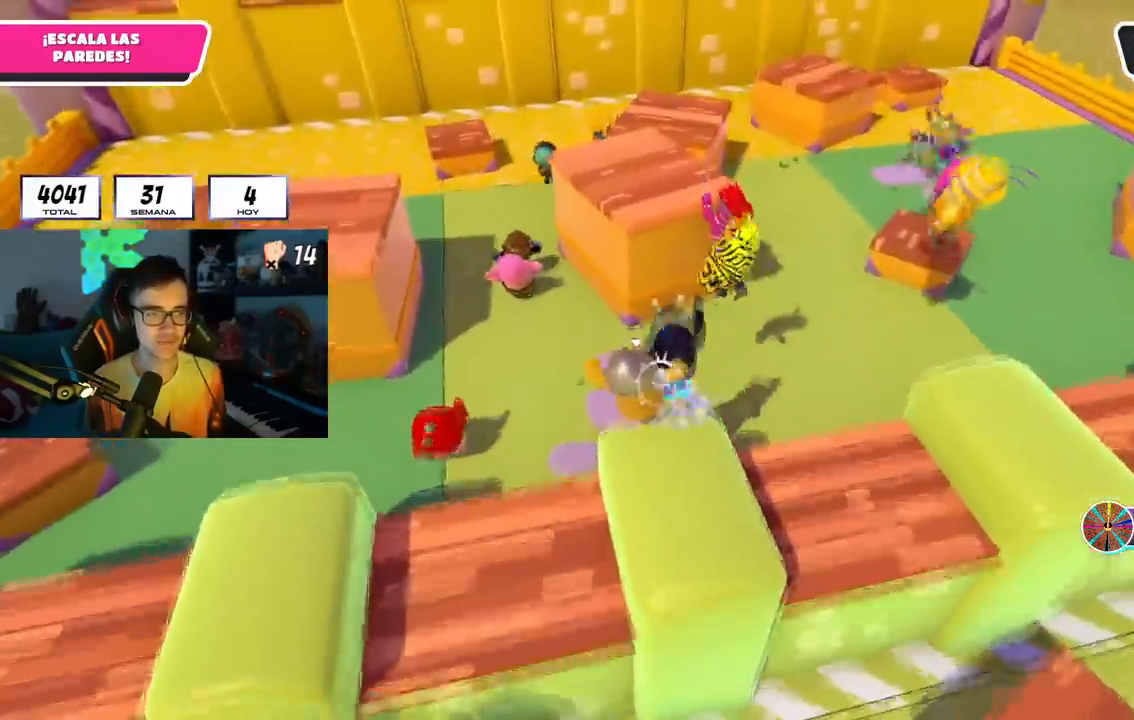
{"buttons": ["SQUARE"], "left_stick": "up", "right_stick": "center", "events": [[34, "CROSS", "down"], [250, "CROSS", "up"], [401, "SQUARE", "down"]]}
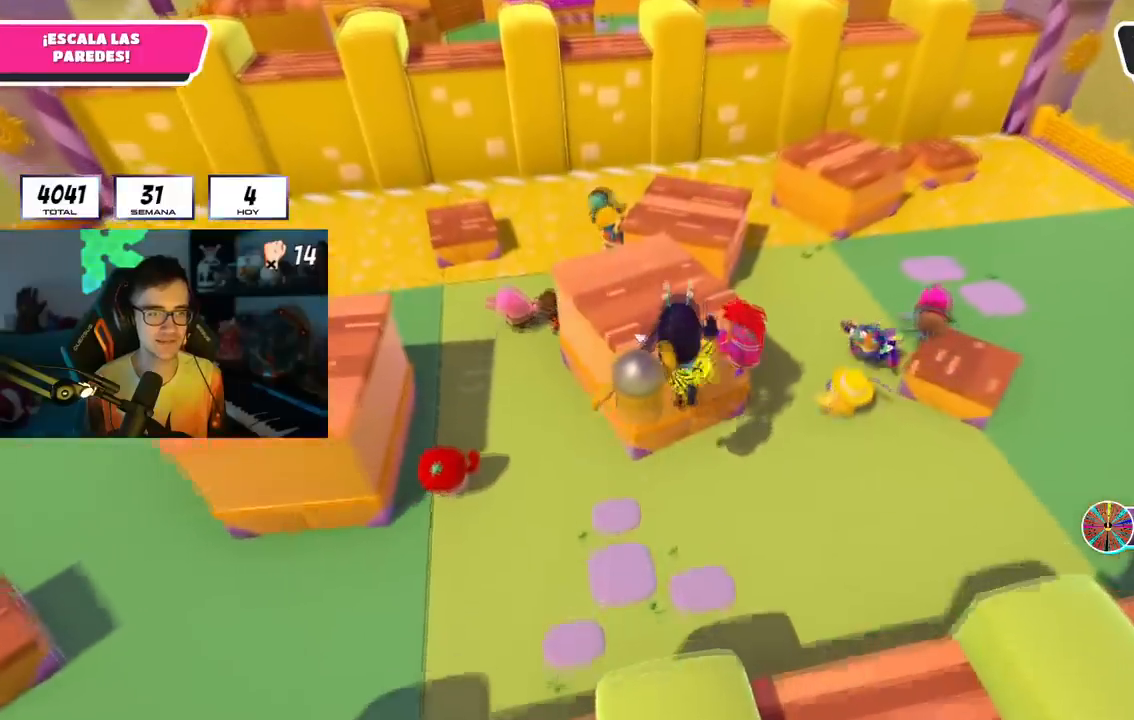
{"buttons": [], "left_stick": "up", "right_stick": "center", "events": [[66, "SQUARE", "up"], [333, "right_stick", "up-right"], [483, "right_stick", "center"]]}
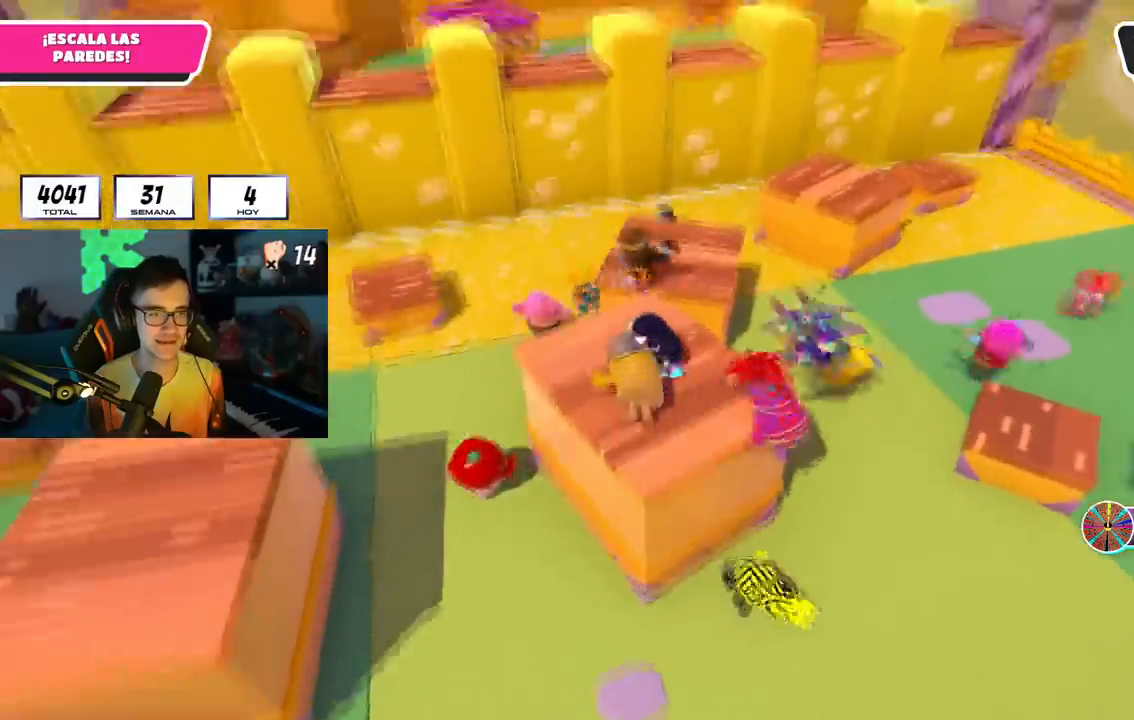
{"buttons": ["R1"], "left_stick": "up", "right_stick": "center", "events": [[50, "right_stick", "down-right"], [384, "R1", "down"], [384, "right_stick", "center"]]}
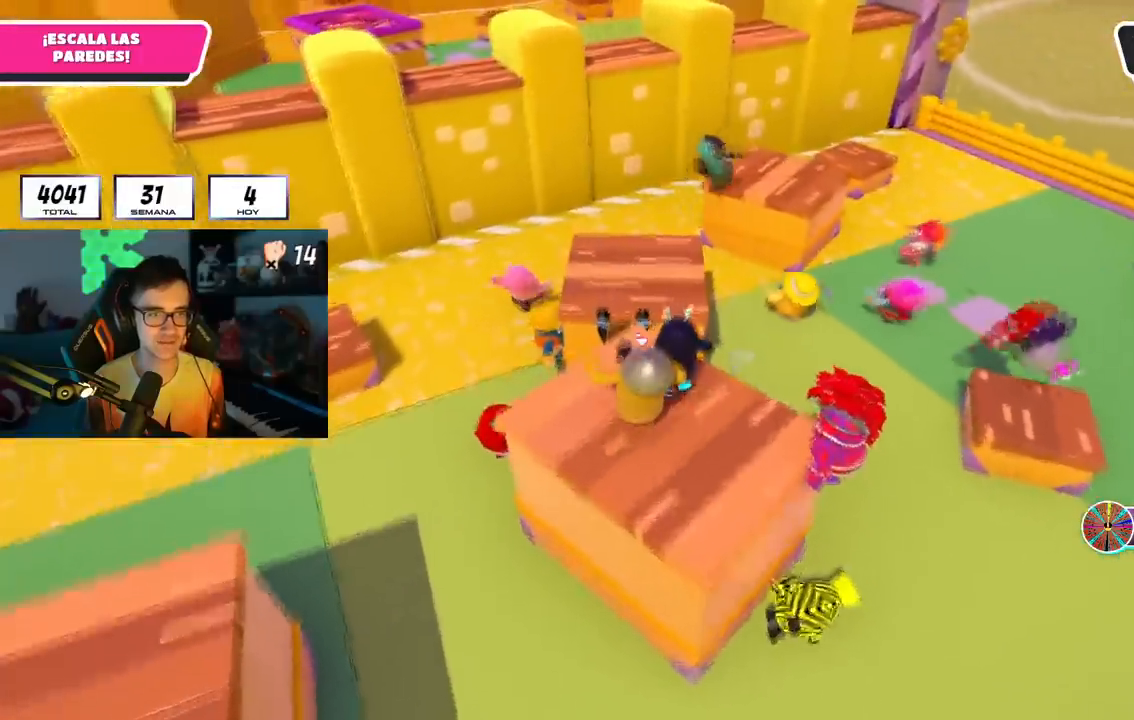
{"buttons": [], "left_stick": "up-right", "right_stick": "center", "events": [[83, "CROSS", "down"], [116, "R1", "up"], [217, "CROSS", "up"], [333, "left_stick", "up-right"]]}
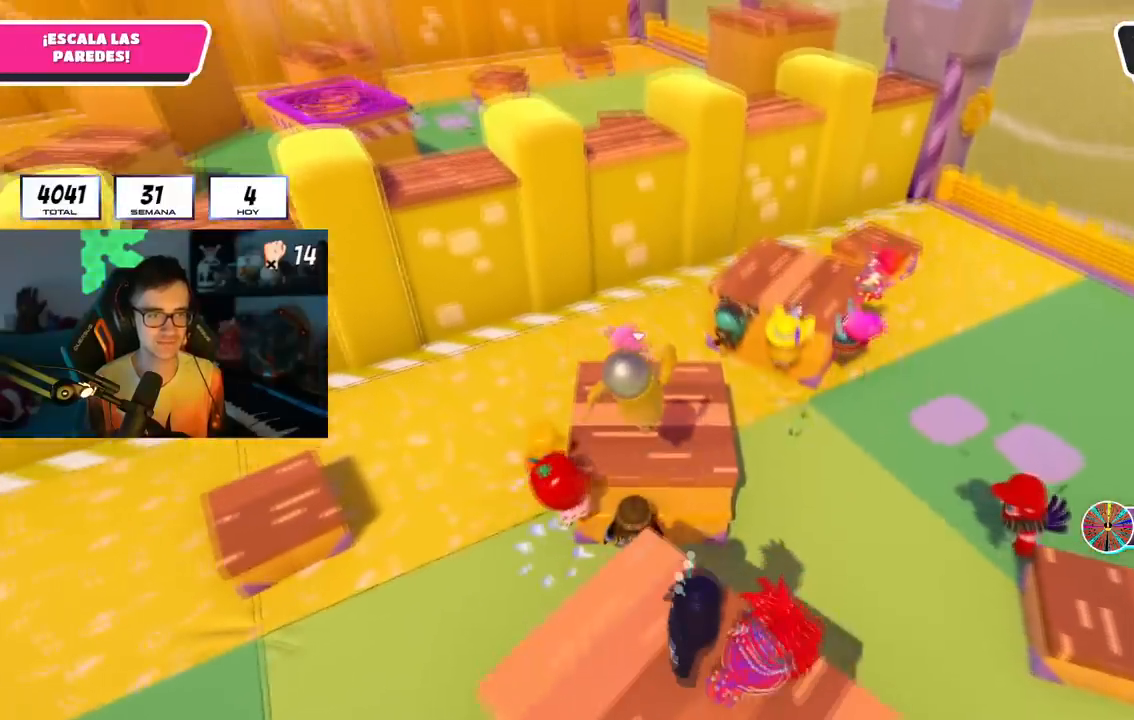
{"buttons": [], "left_stick": "up-right", "right_stick": "center", "events": [[184, "right_stick", "down-right"], [334, "right_stick", "center"]]}
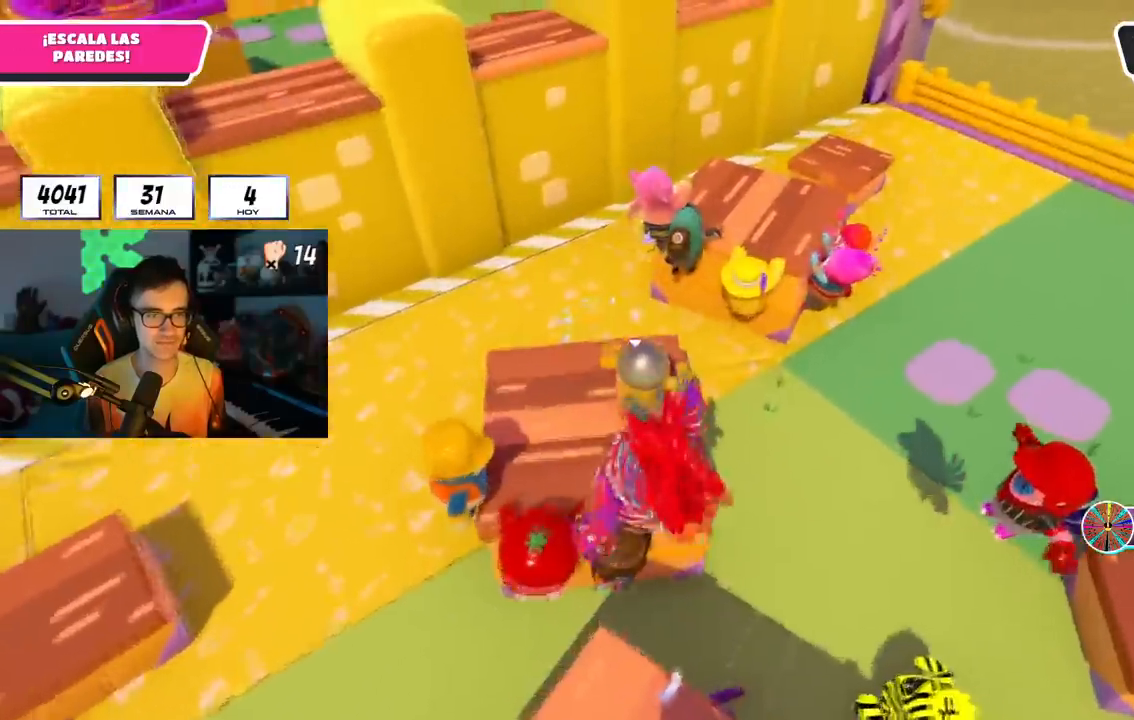
{"buttons": [], "left_stick": "up", "right_stick": "center", "events": [[16, "left_stick", "up"], [217, "CROSS", "down"], [400, "CROSS", "up"], [400, "R1", "down"], [450, "R1", "up"]]}
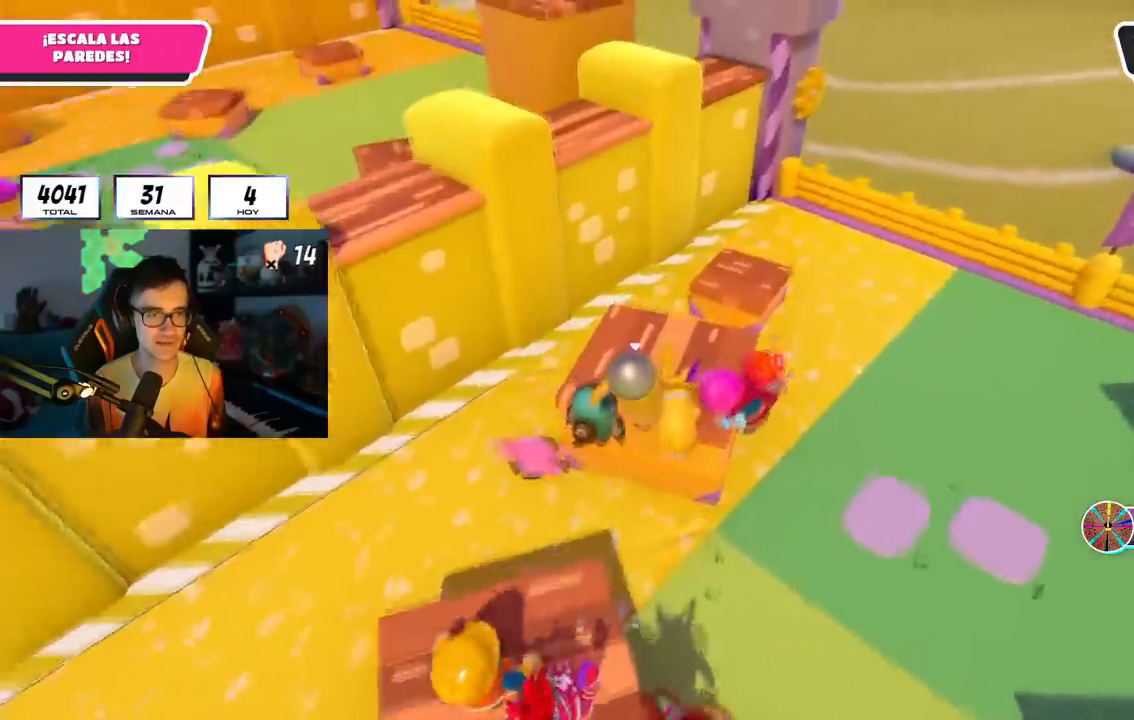
{"buttons": [], "left_stick": "up", "right_stick": "center", "events": [[67, "right_stick", "up-left"], [234, "right_stick", "center"]]}
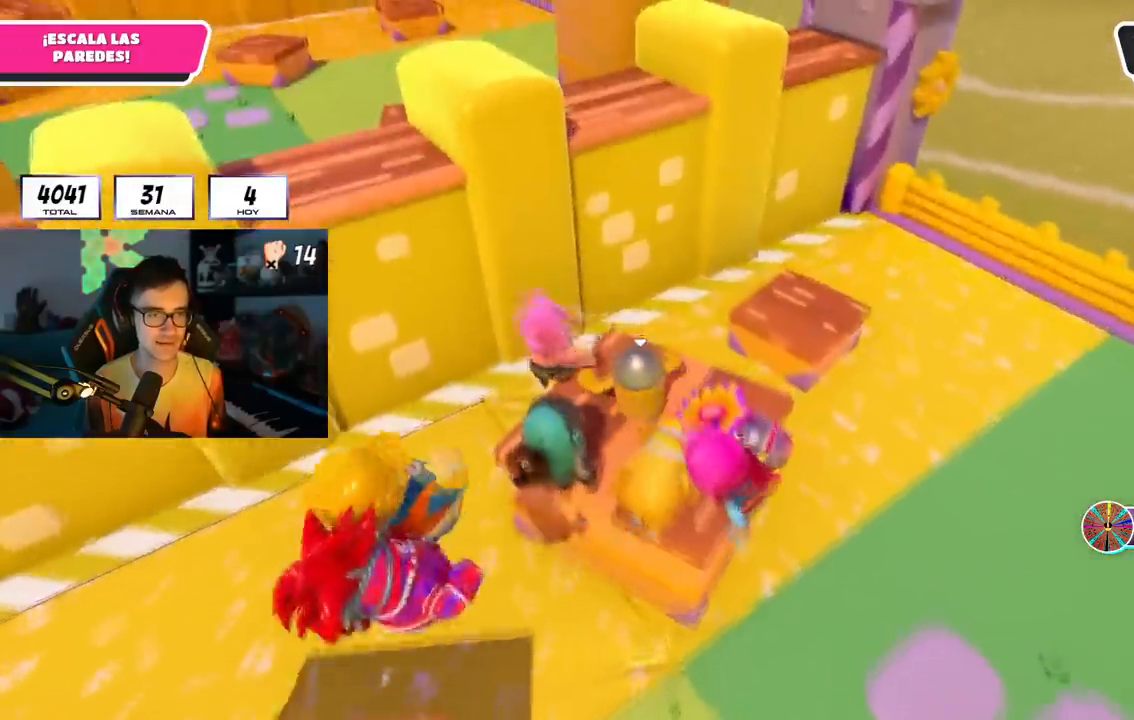
{"buttons": [], "left_stick": "up", "right_stick": "center", "events": [[333, "CROSS", "down"], [483, "CROSS", "up"]]}